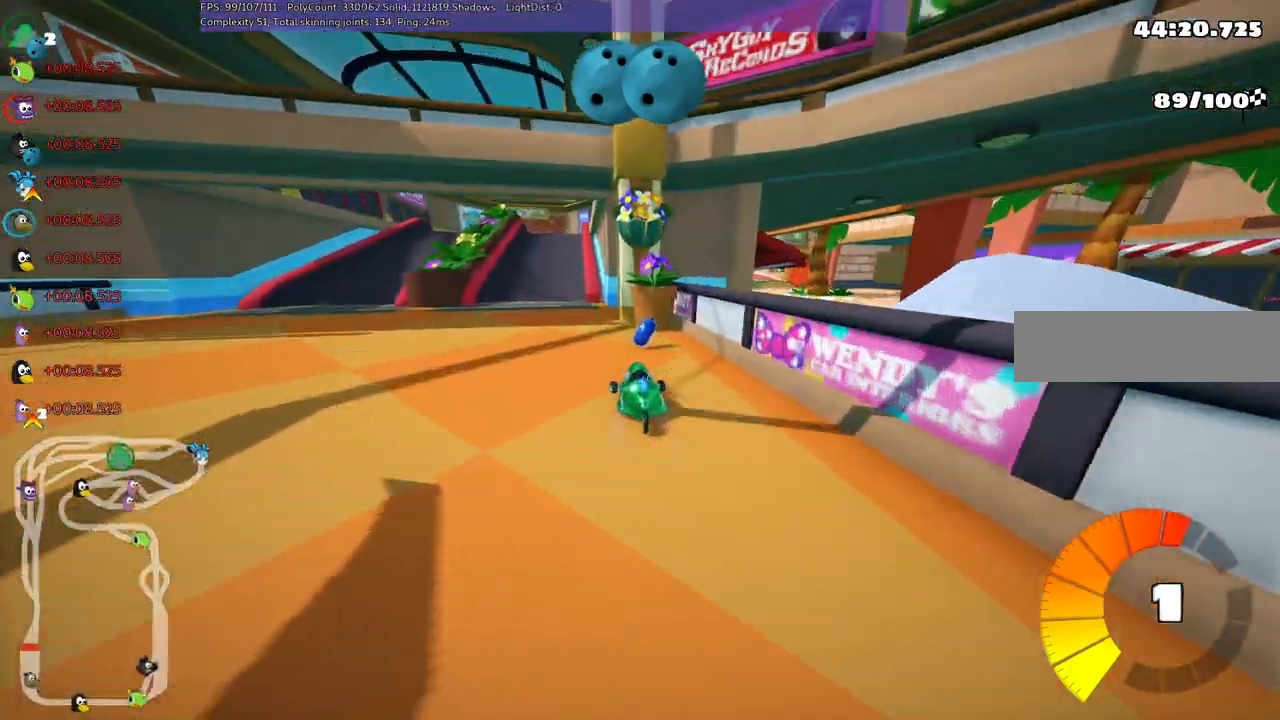
Gameplay with keyboard; each line is a JSON object with the keys held at the frame after it. "events" lists presses ("down") and releases ("up") of ".", "/", "alt_r", "b", "c", "comma", "ctrl_r", "d", "down", "f", "g", "h", "j", "k", "l", "left", "m", "n", "quote", "return", "right", "semicolon", "shift_r", "space", "super", "up" and "v" between this image and that frame as [ms after this image, input, new state], when the widget could be followed in between. No other keys are recorded. Mouse input is not recorded.
{"keys": ["right", "up"], "events": [[217, "left", "up"], [450, "right", "down"]]}
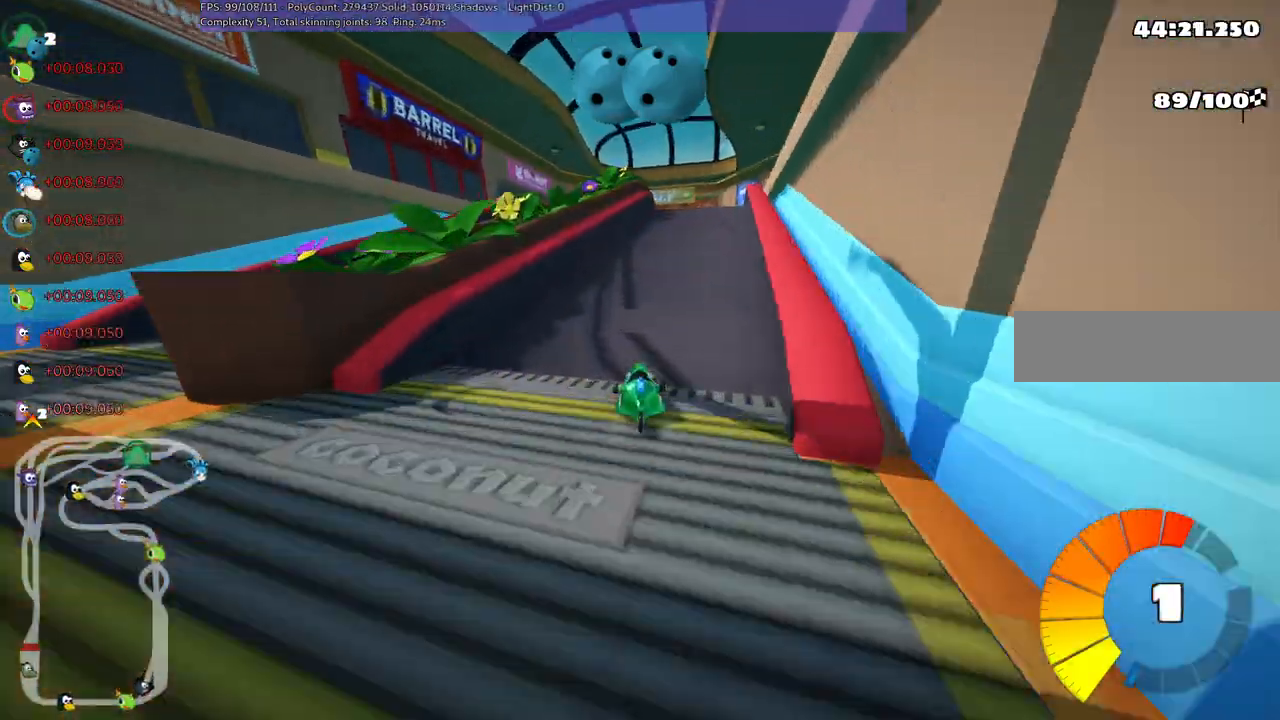
{"keys": ["m", "right", "up"], "events": [[133, "right", "up"], [317, "left", "down"], [367, "left", "up"], [417, "right", "down"], [467, "m", "down"]]}
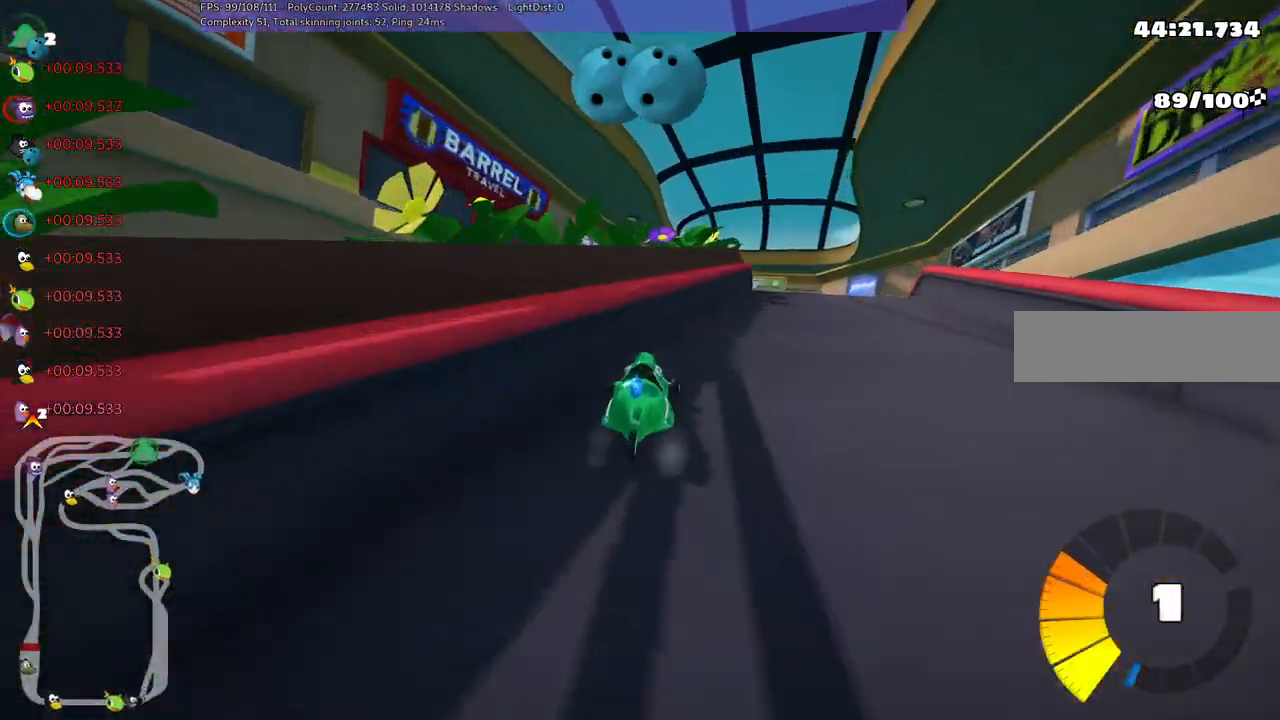
{"keys": ["n", "up"], "events": [[100, "m", "up"], [200, "right", "up"], [433, "n", "down"]]}
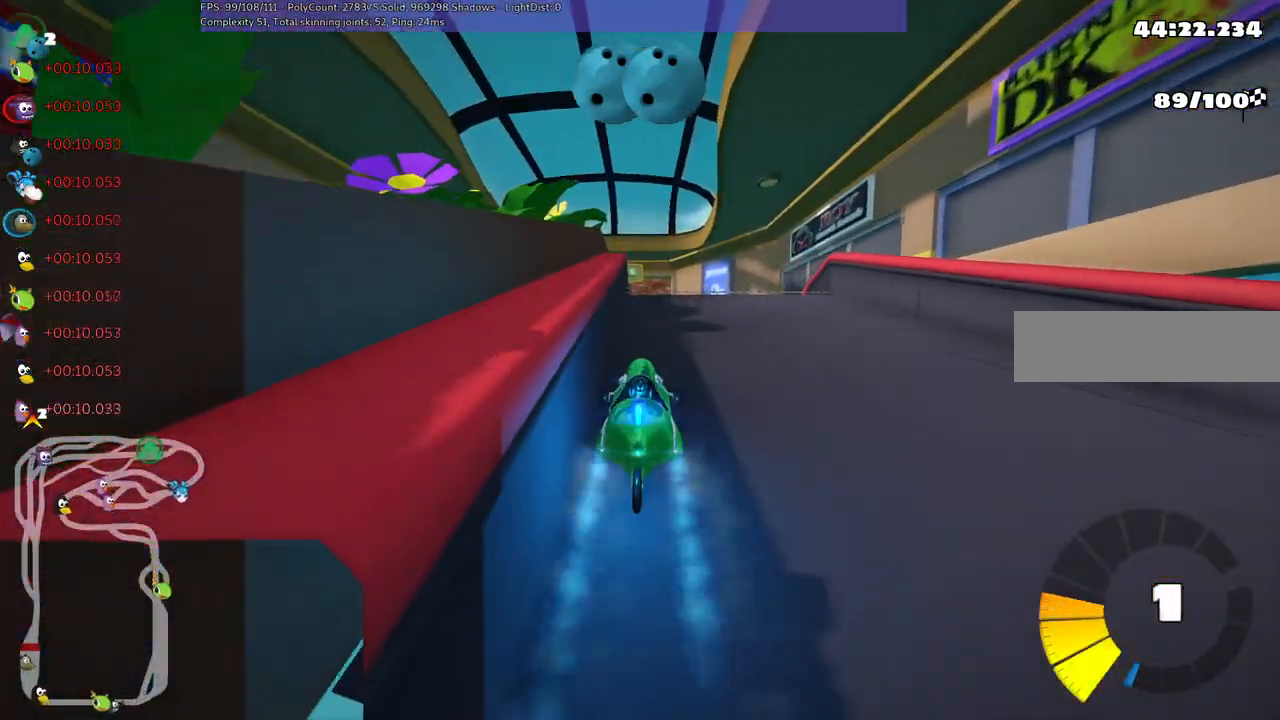
{"keys": ["up"], "events": [[17, "right", "down"], [67, "n", "up"], [167, "right", "up"], [300, "left", "down"], [300, "m", "down"], [400, "m", "up"], [433, "left", "up"]]}
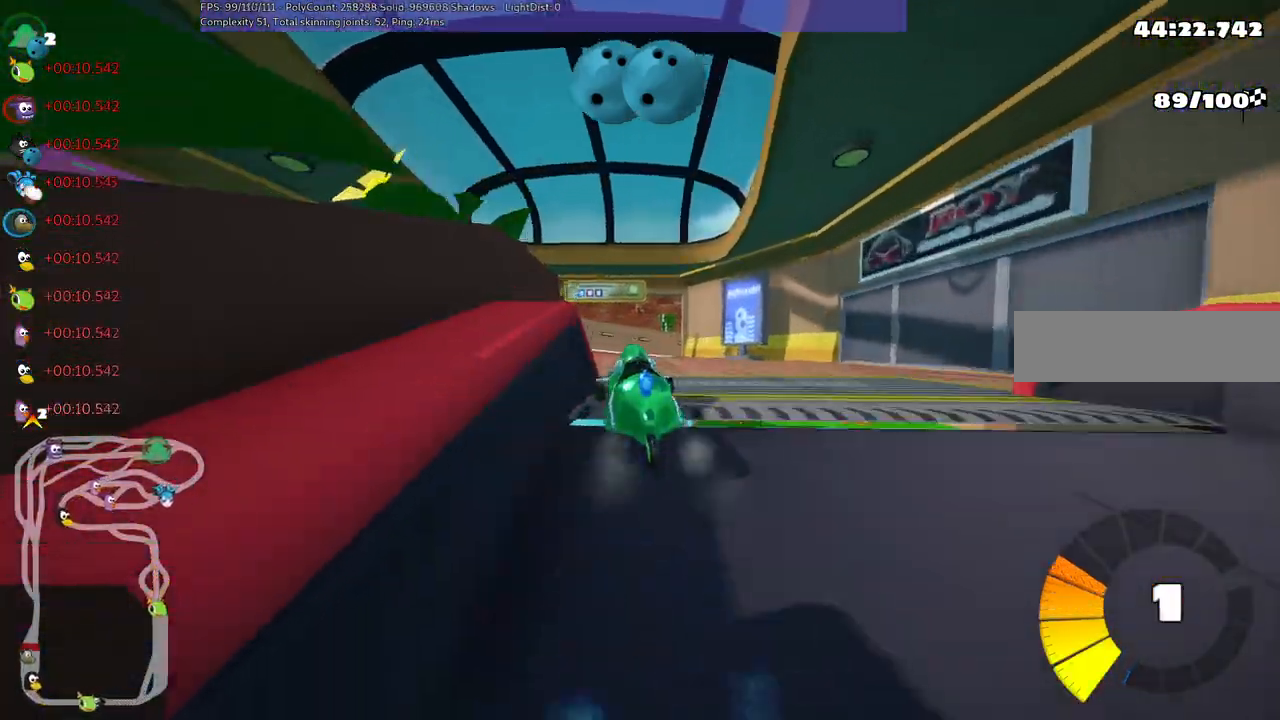
{"keys": ["right", "up"], "events": [[500, "right", "down"]]}
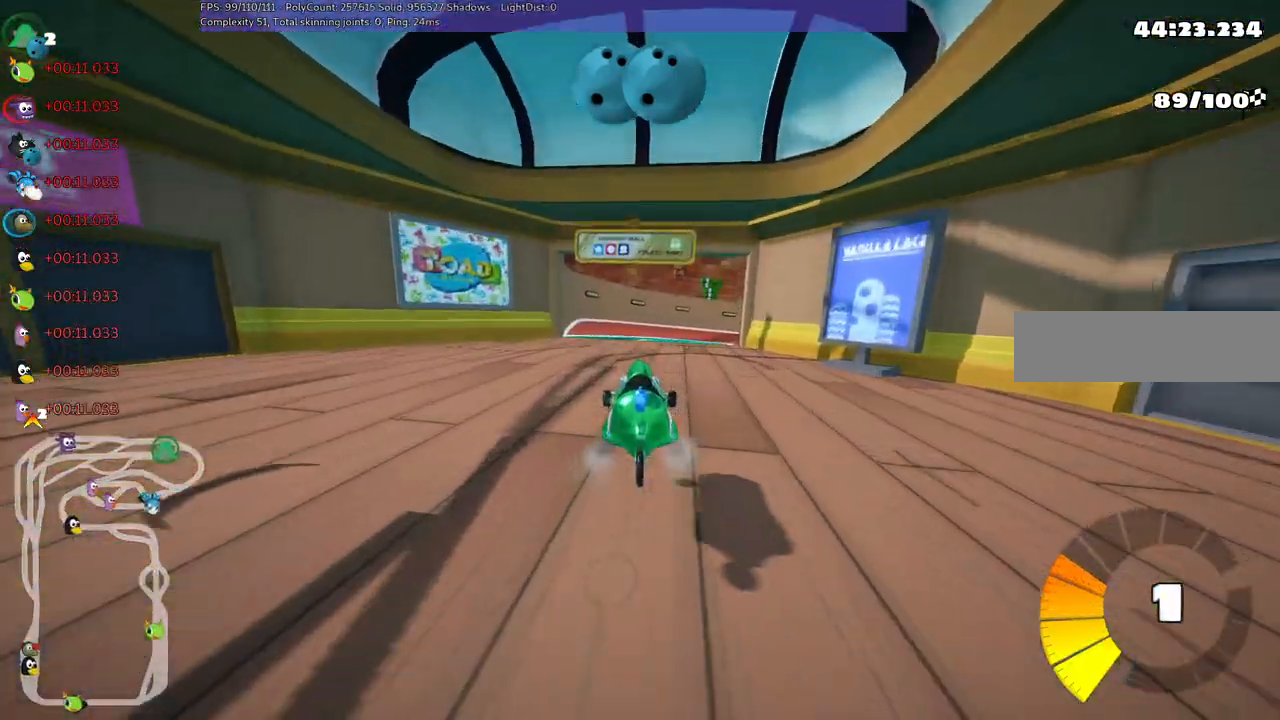
{"keys": ["left", "m", "right", "up"], "events": [[50, "m", "down"], [183, "left", "down"], [183, "right", "up"], [367, "right", "down"]]}
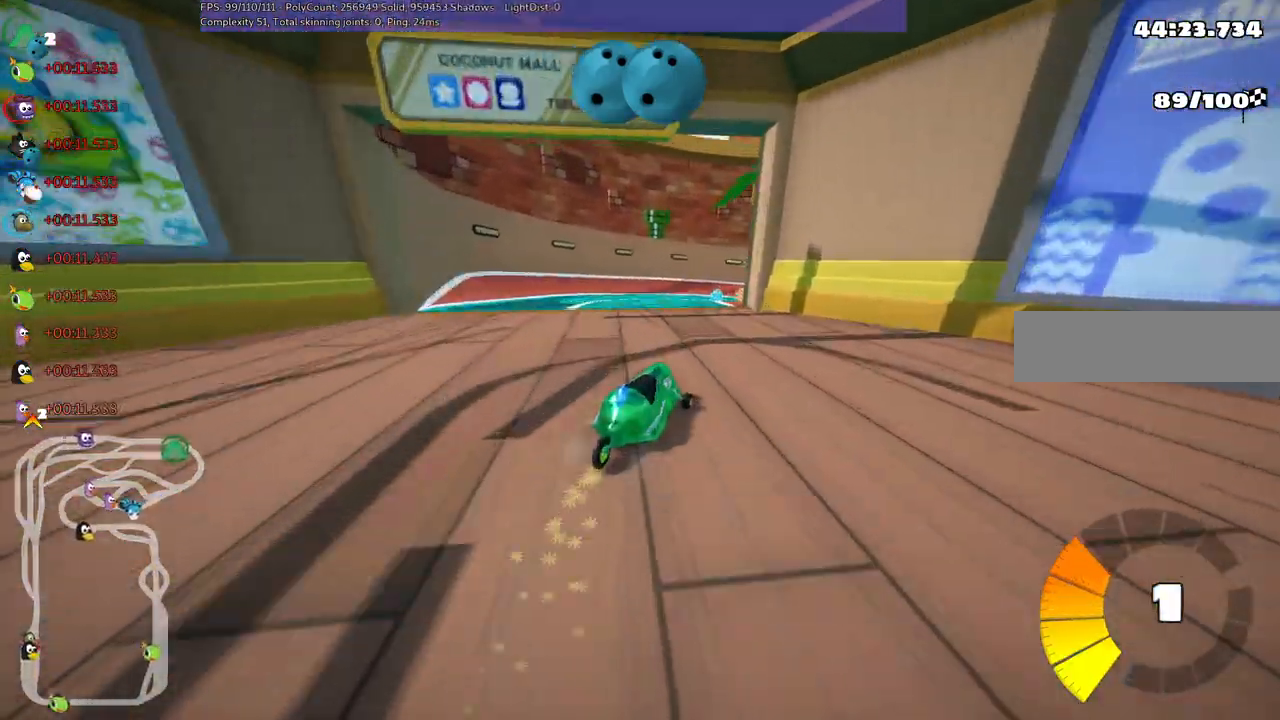
{"keys": ["left", "m", "right", "up"], "events": [[17, "right", "up"], [200, "right", "down"]]}
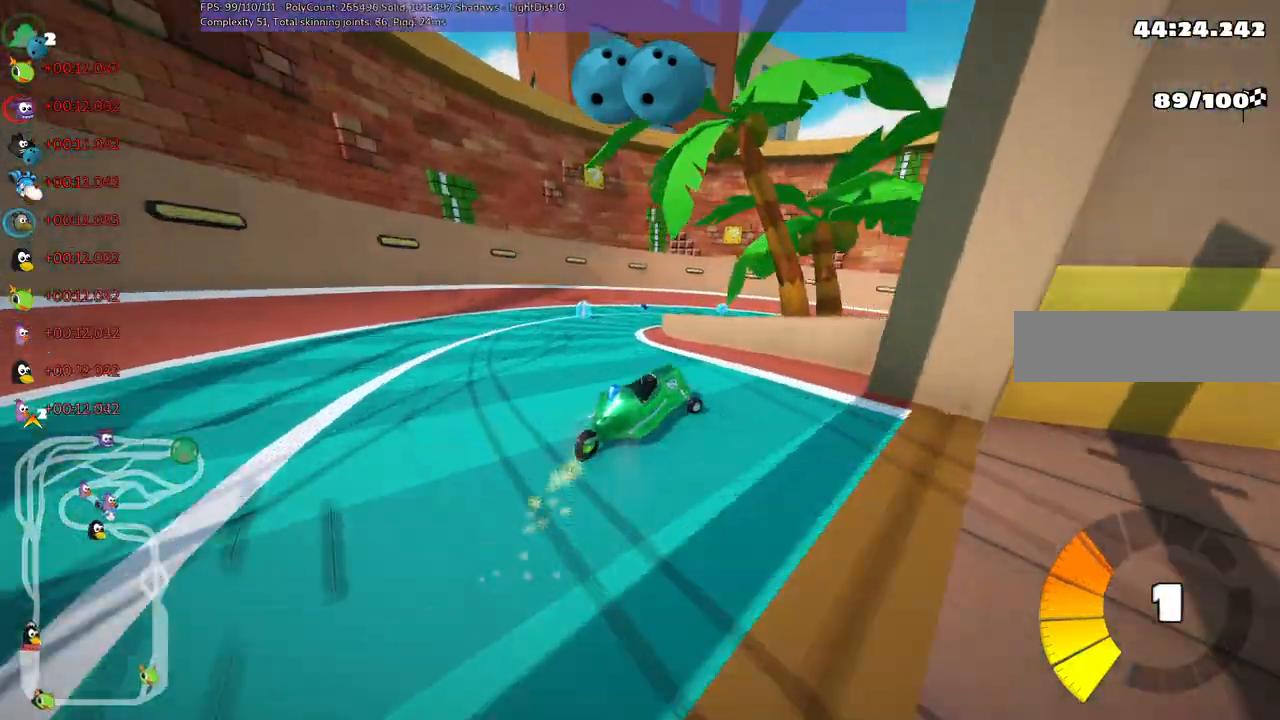
{"keys": ["left", "m", "right", "up"]}
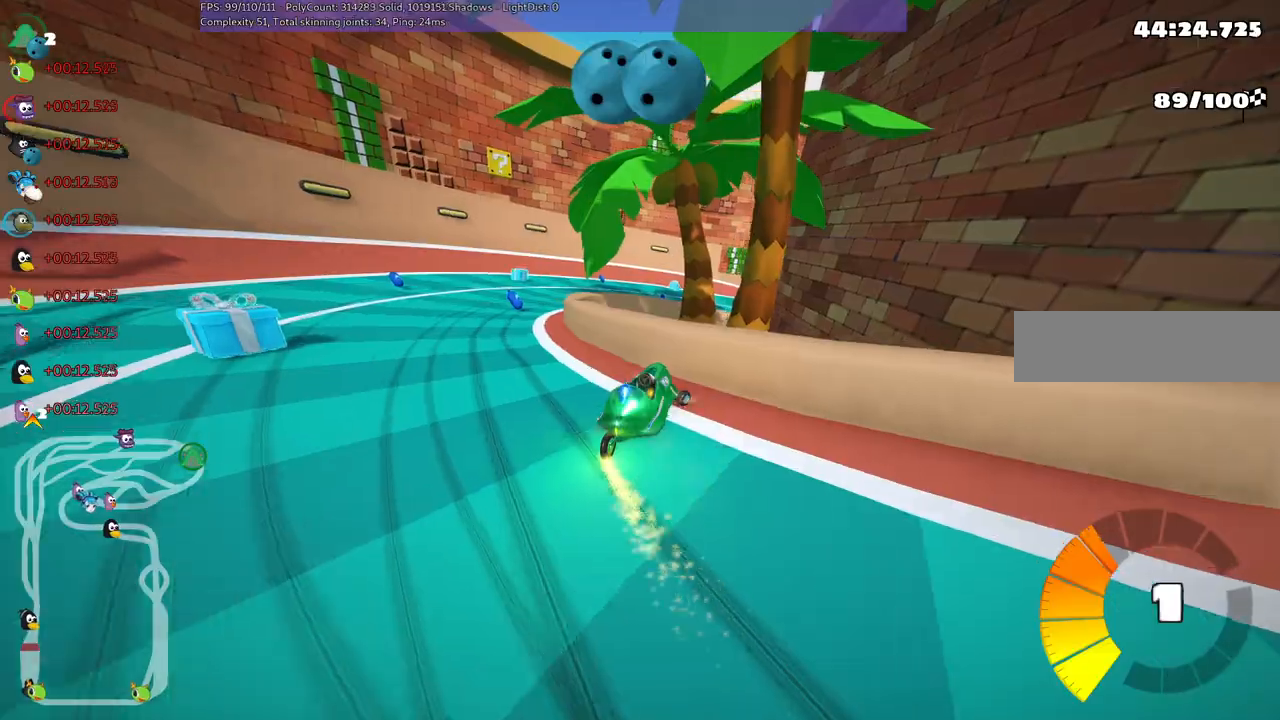
{"keys": ["right", "up"], "events": [[33, "right", "up"], [217, "right", "down"], [317, "left", "up"], [500, "m", "up"]]}
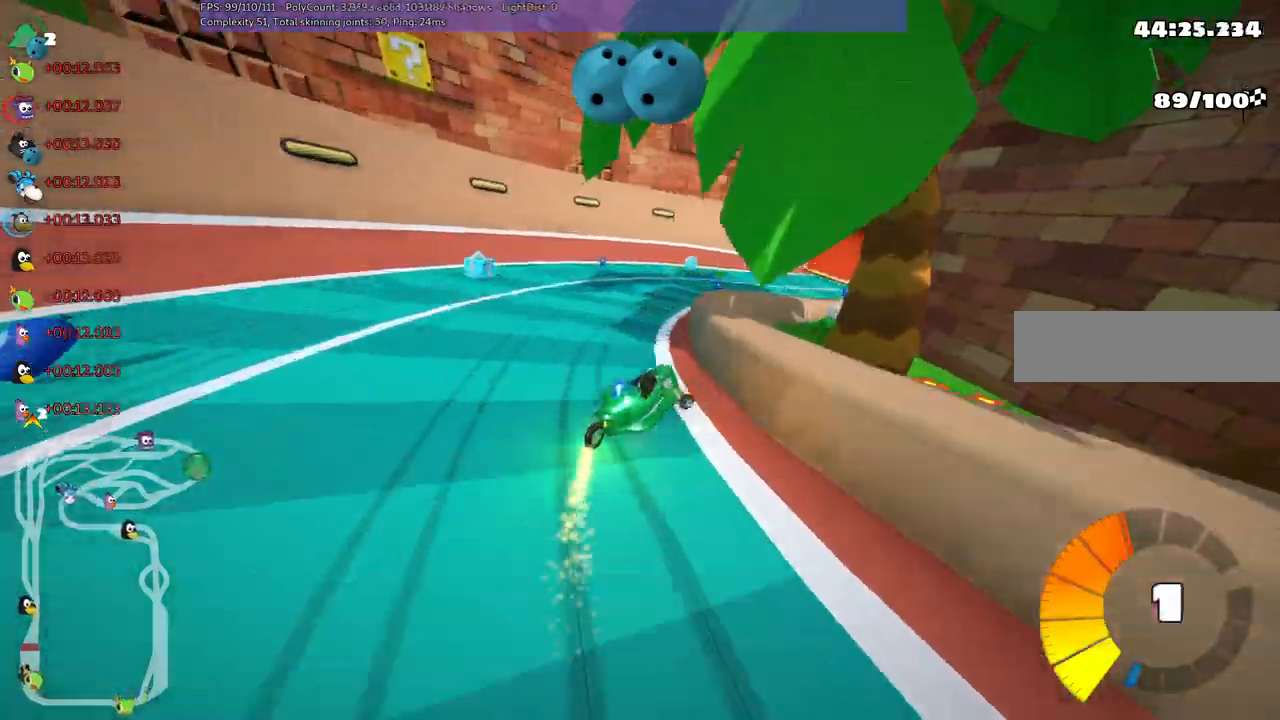
{"keys": ["right", "up"], "events": [[50, "n", "down"], [83, "right", "up"], [183, "n", "up"], [383, "right", "down"]]}
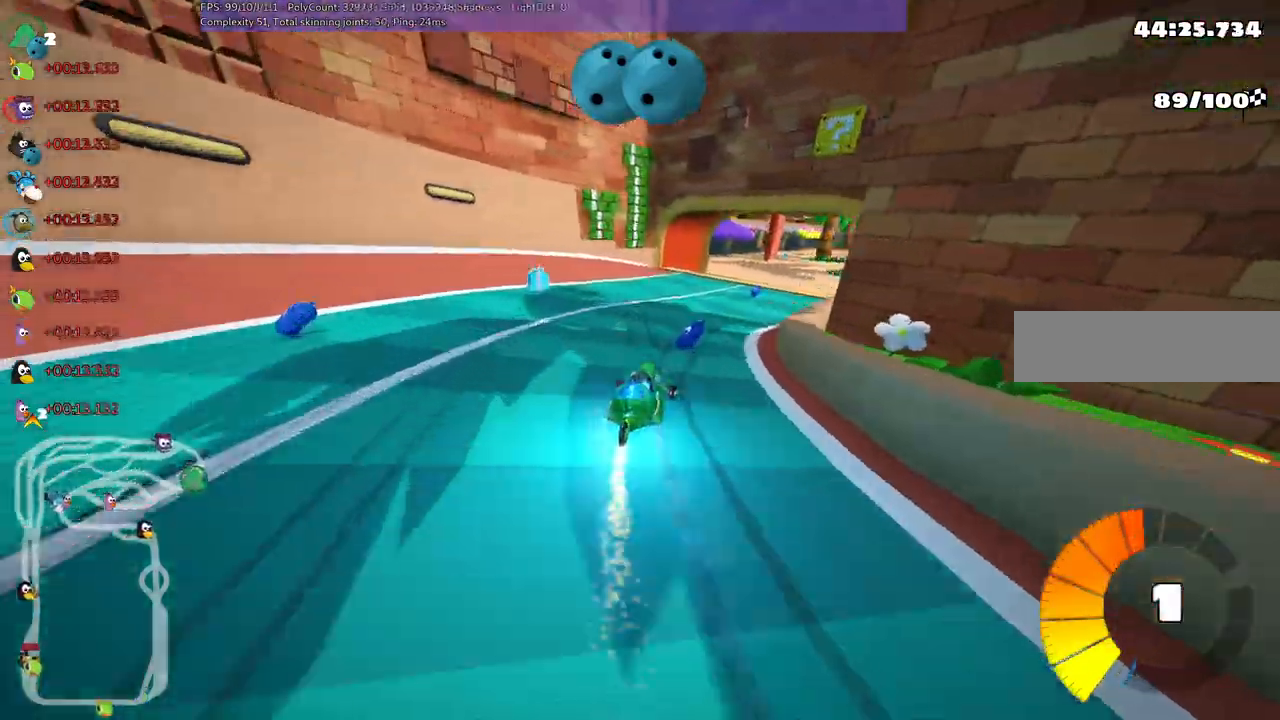
{"keys": ["m", "up"], "events": [[117, "right", "up"], [200, "m", "down"], [200, "right", "down"], [433, "right", "up"]]}
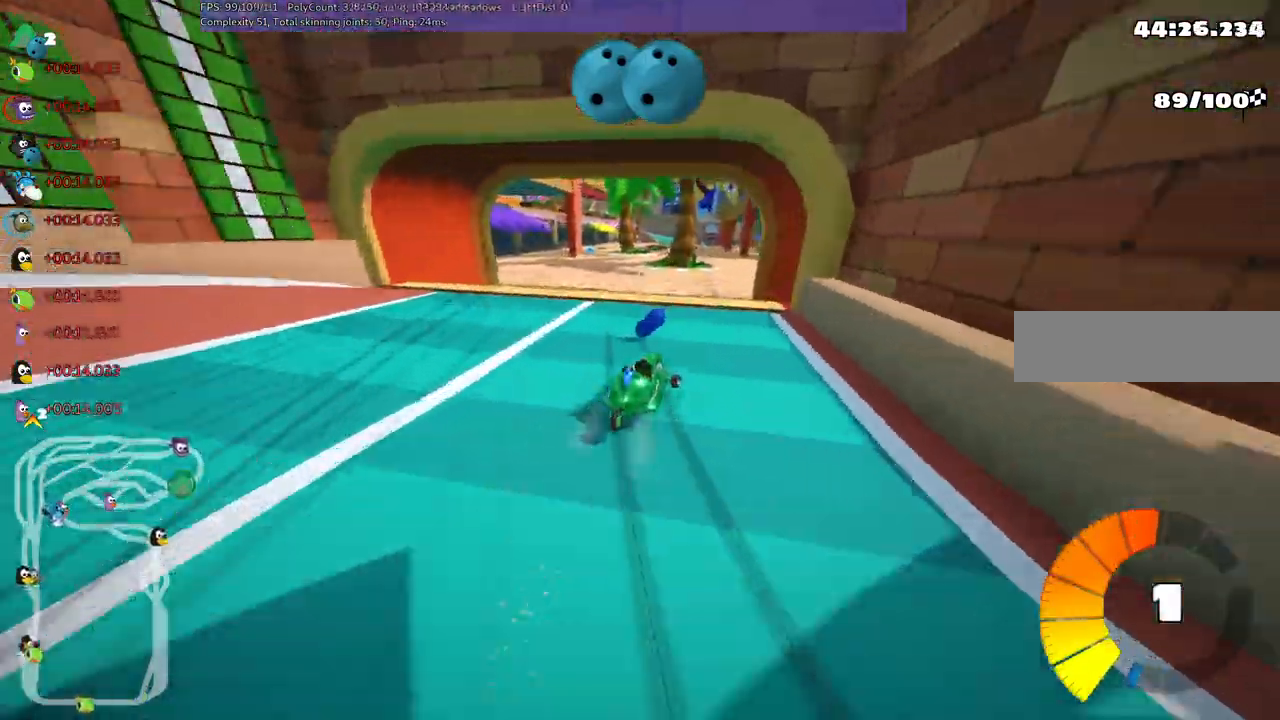
{"keys": ["right", "up"], "events": [[33, "m", "up"], [150, "right", "down"], [317, "right", "up"], [500, "right", "down"]]}
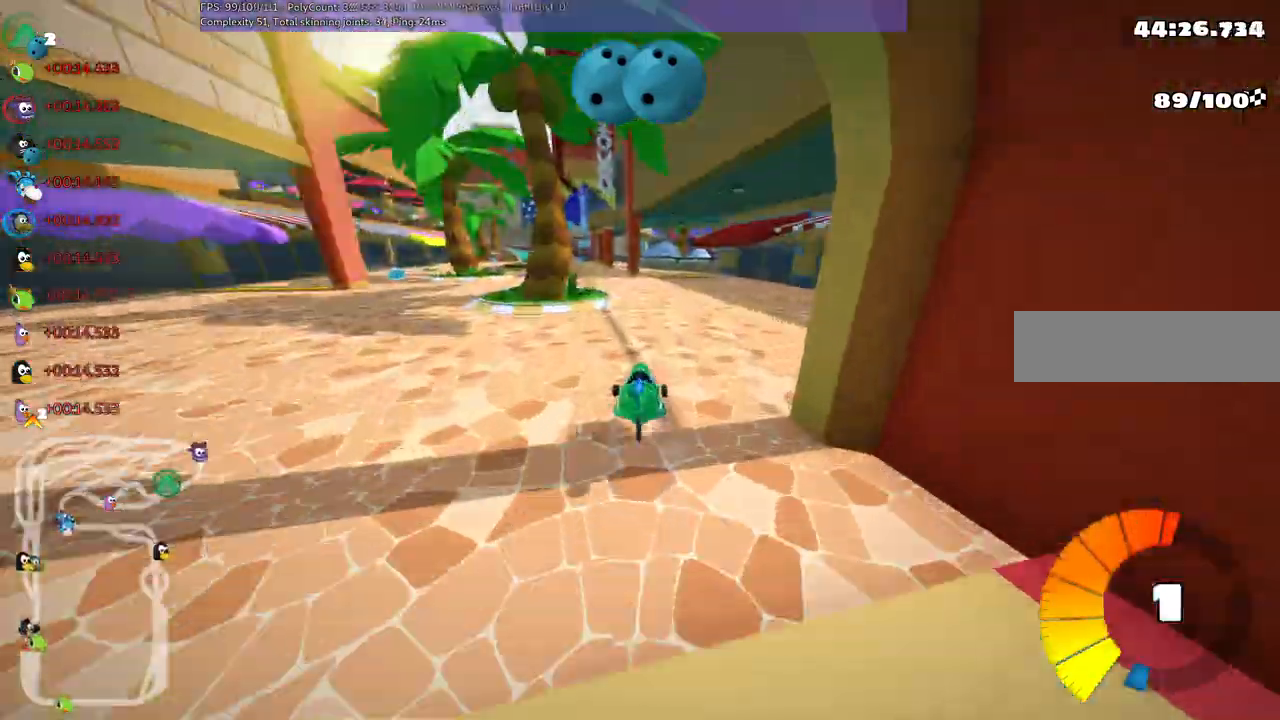
{"keys": ["up"]}
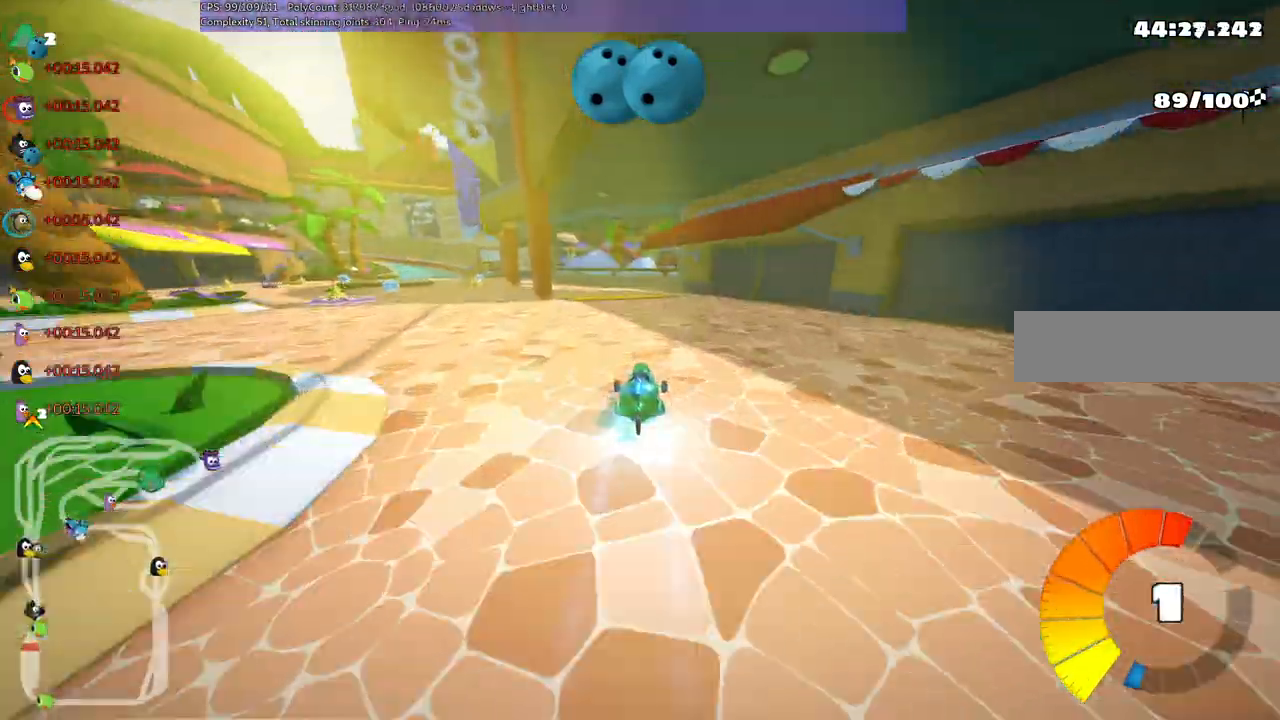
{"keys": ["left", "up"], "events": [[100, "left", "down"], [133, "m", "down"], [383, "m", "up"]]}
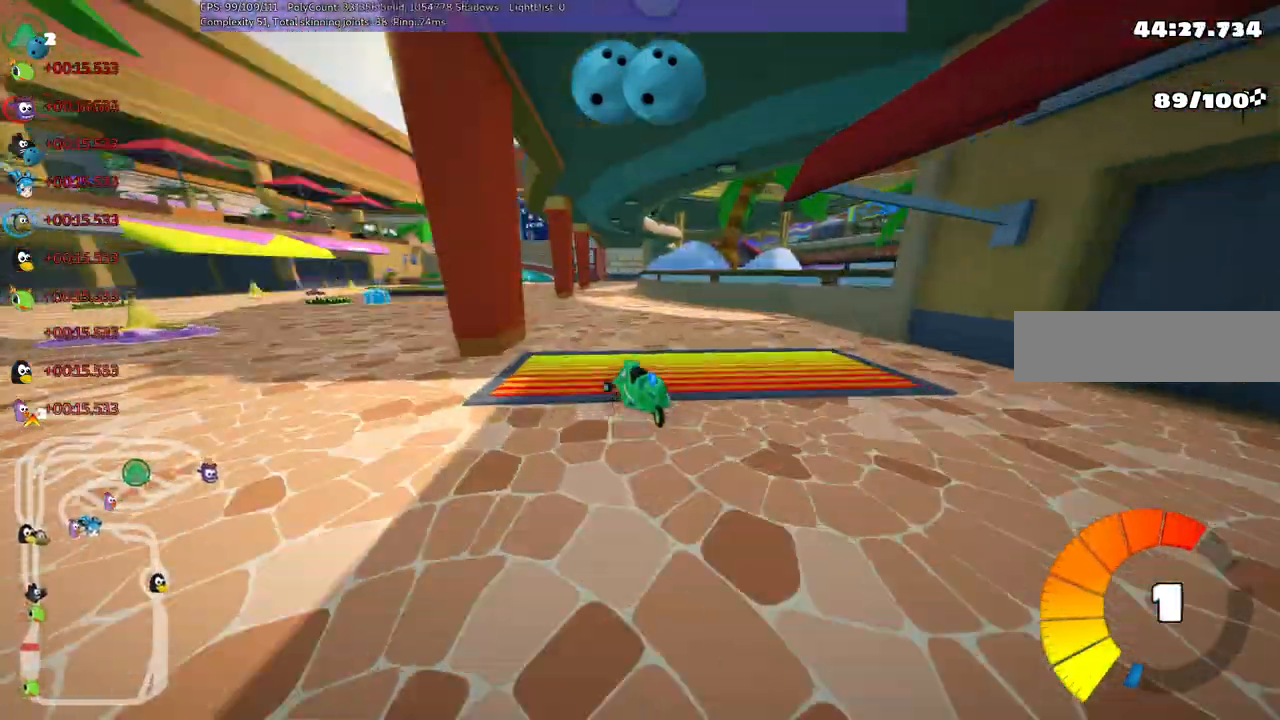
{"keys": ["up"], "events": [[117, "left", "up"], [200, "right", "down"], [250, "m", "down"], [400, "m", "up"], [400, "right", "up"]]}
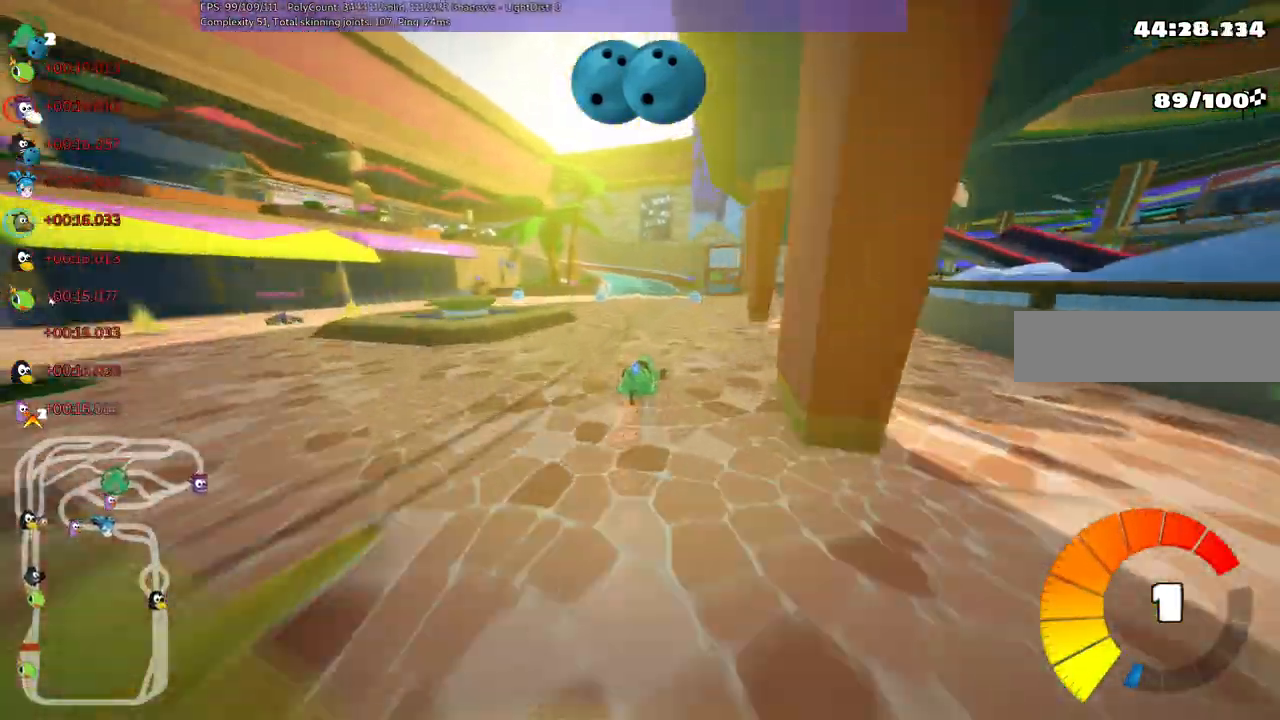
{"keys": ["left", "m", "up"], "events": [[33, "right", "down"], [167, "right", "up"], [217, "left", "down"], [267, "m", "down"]]}
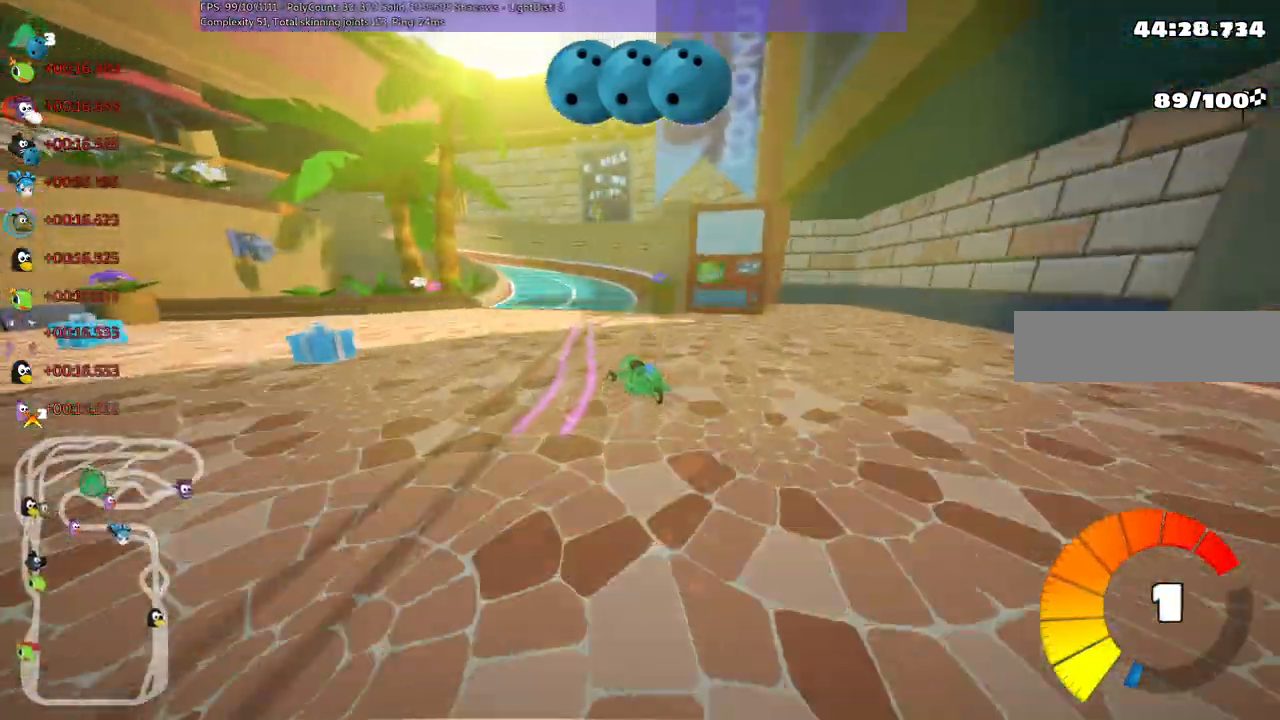
{"keys": ["left", "m", "up"]}
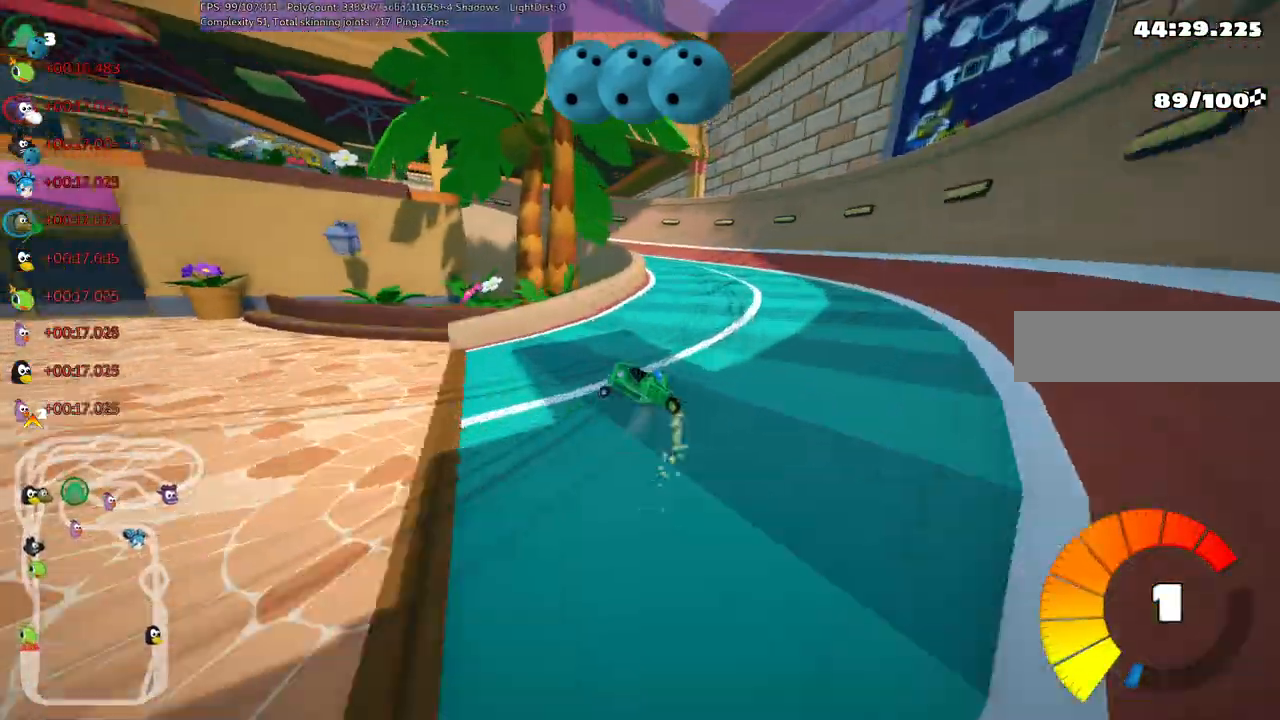
{"keys": ["left", "m", "up"], "events": []}
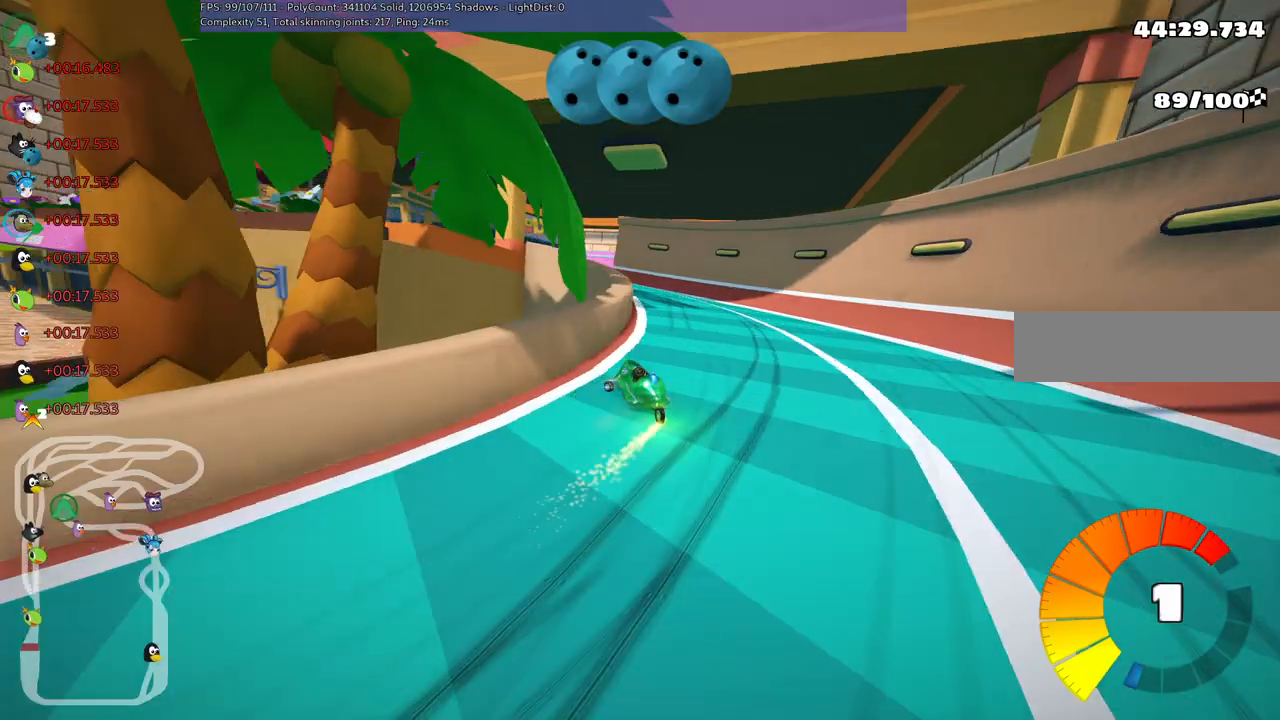
{"keys": ["left", "up"]}
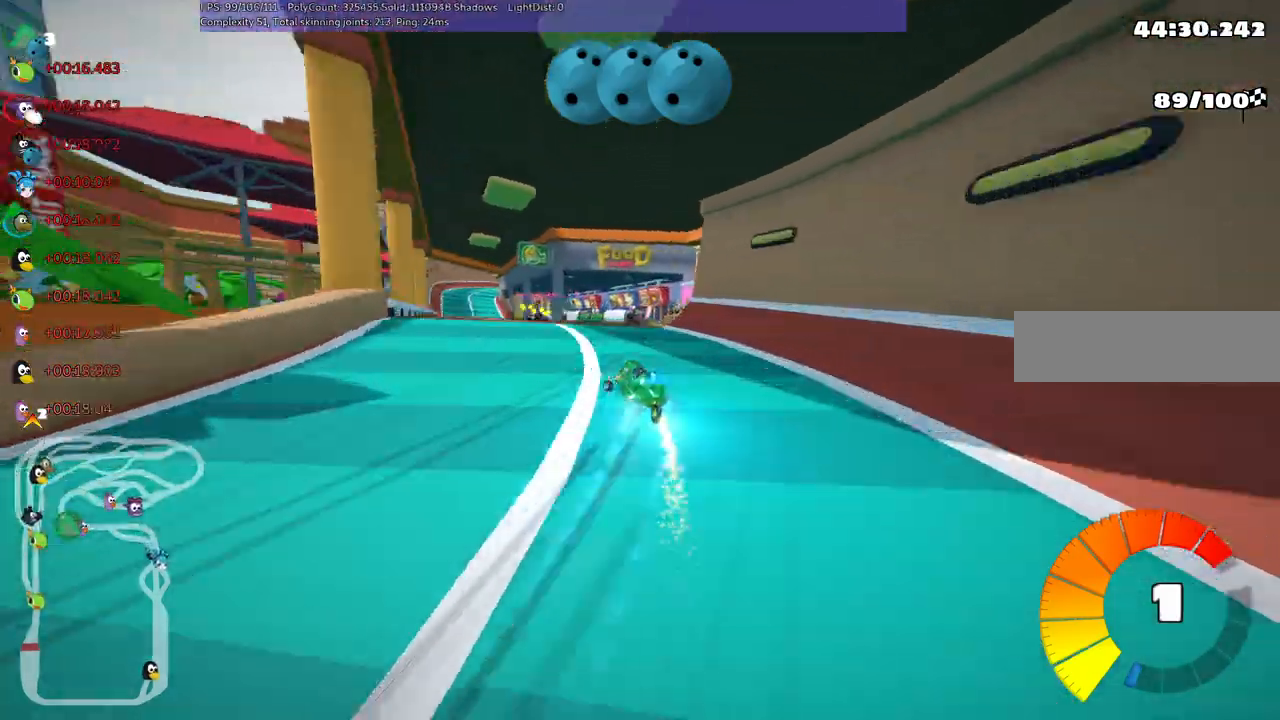
{"keys": ["up"]}
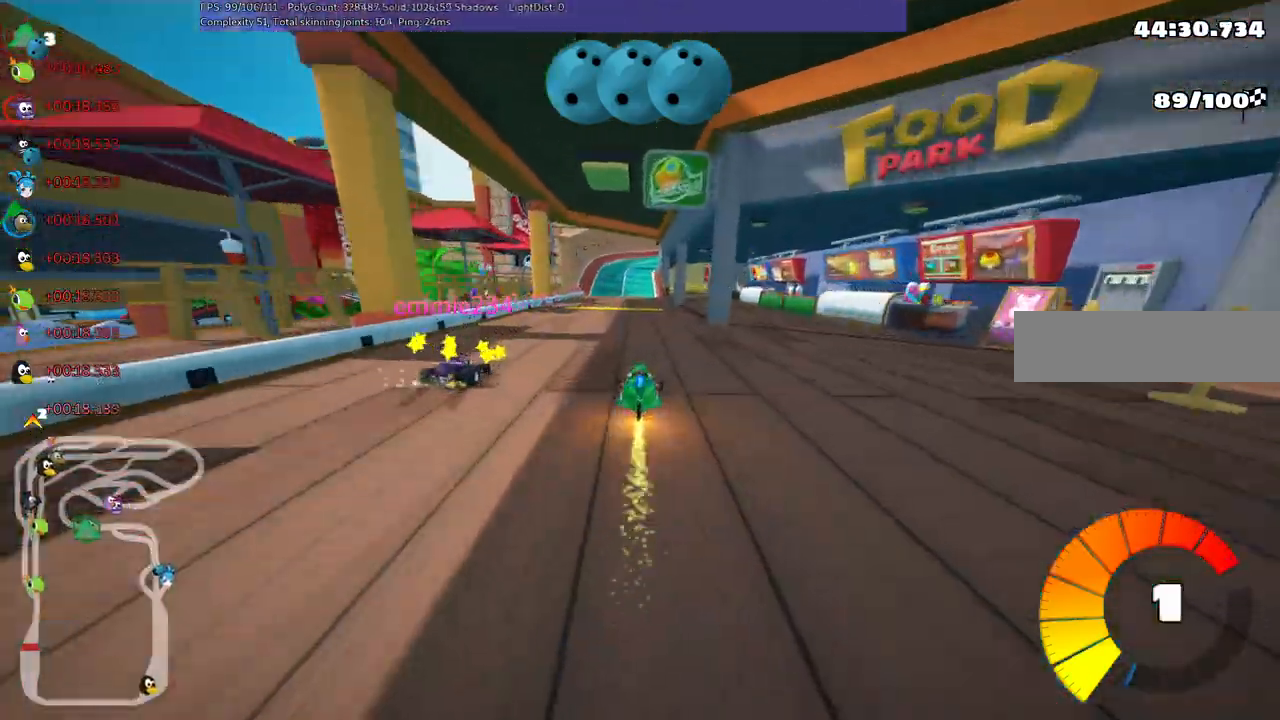
{"keys": ["up"]}
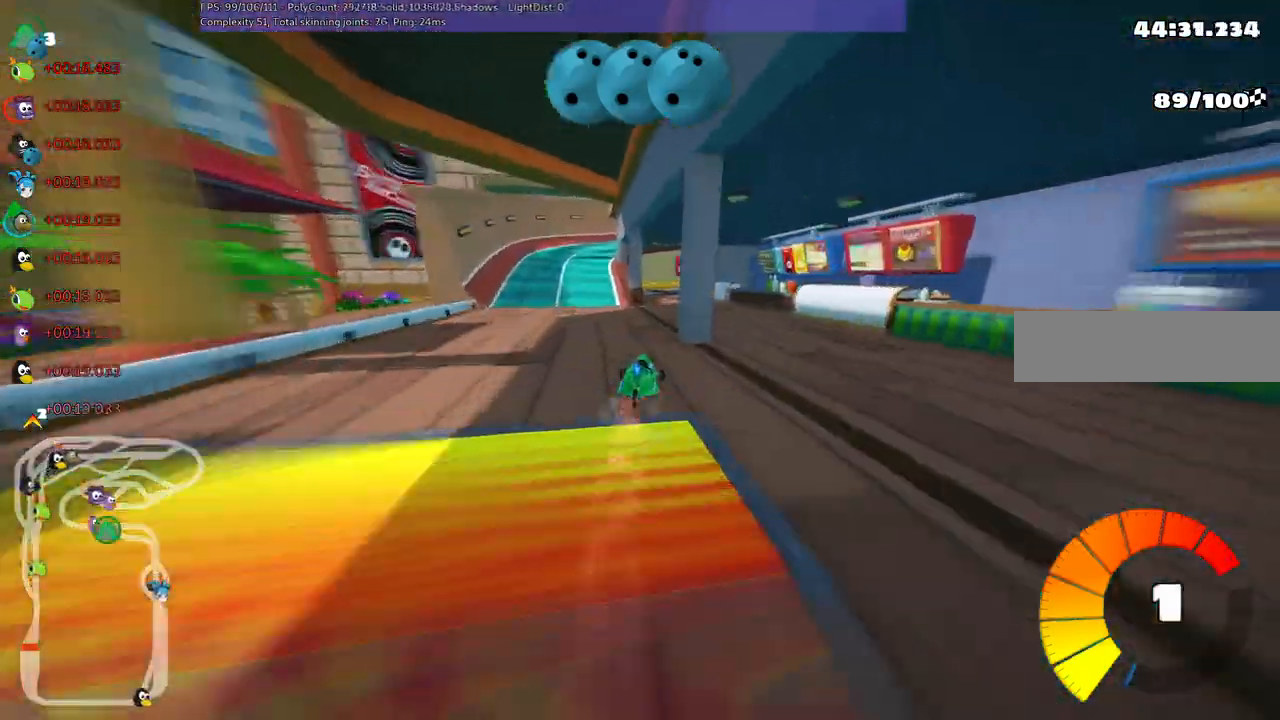
{"keys": ["left", "up"]}
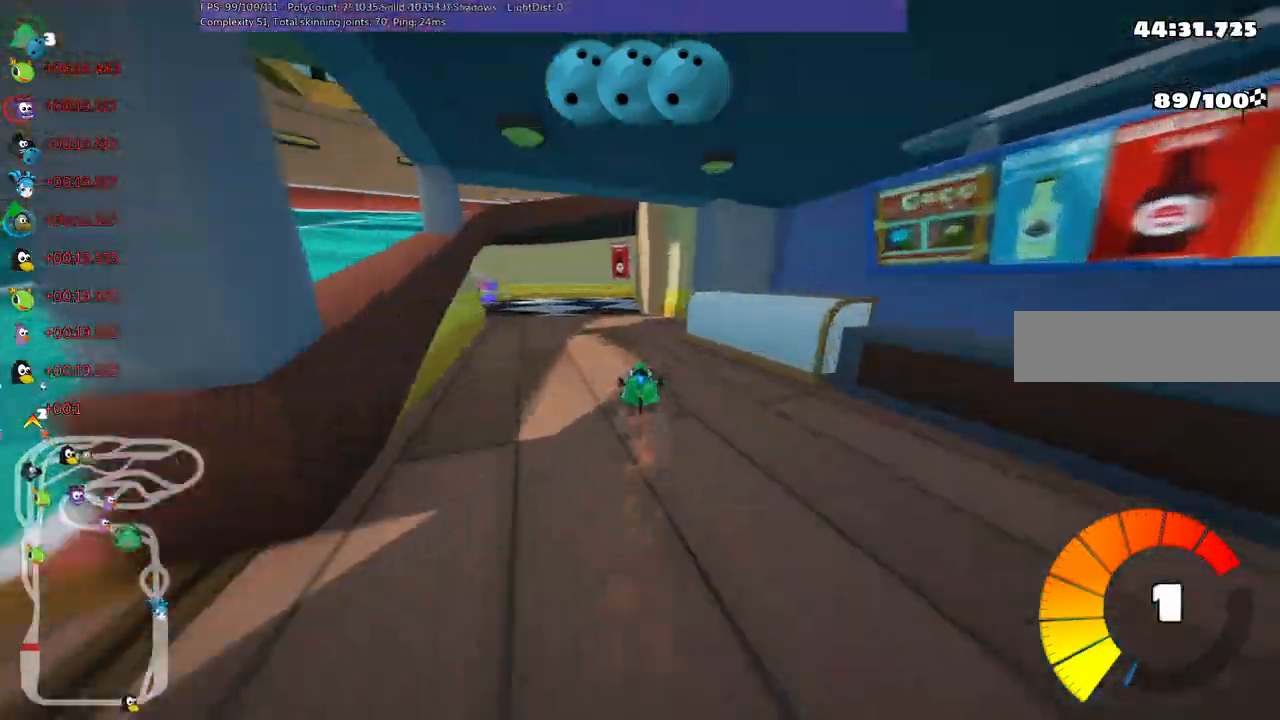
{"keys": ["m", "right", "up"]}
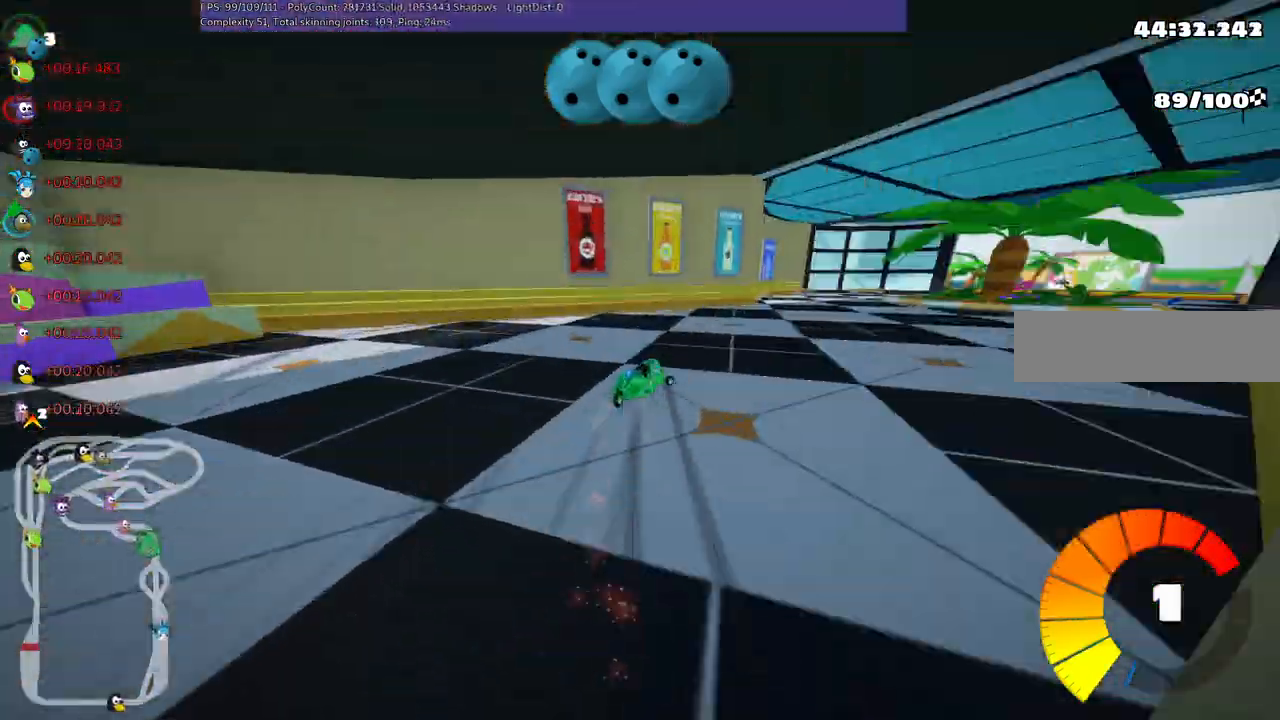
{"keys": ["right", "up"]}
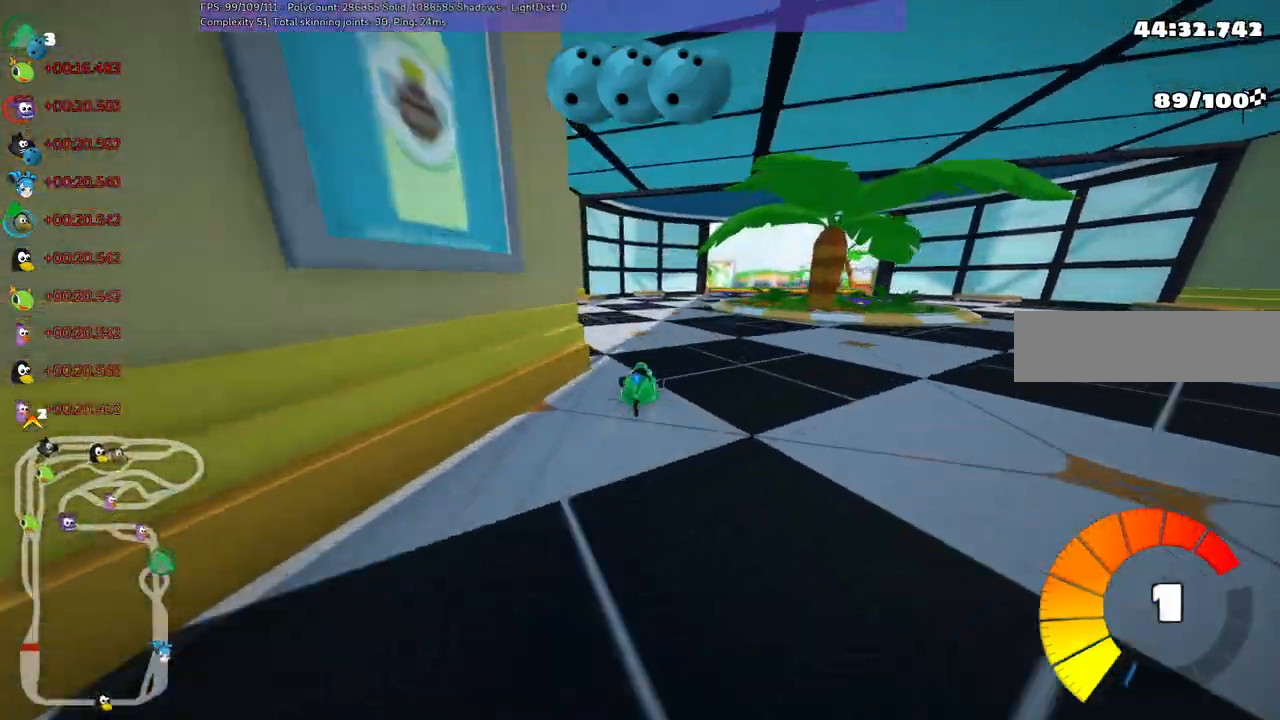
{"keys": ["right", "up"], "events": [[17, "right", "up"], [300, "m", "down"], [300, "right", "down"], [400, "m", "up"]]}
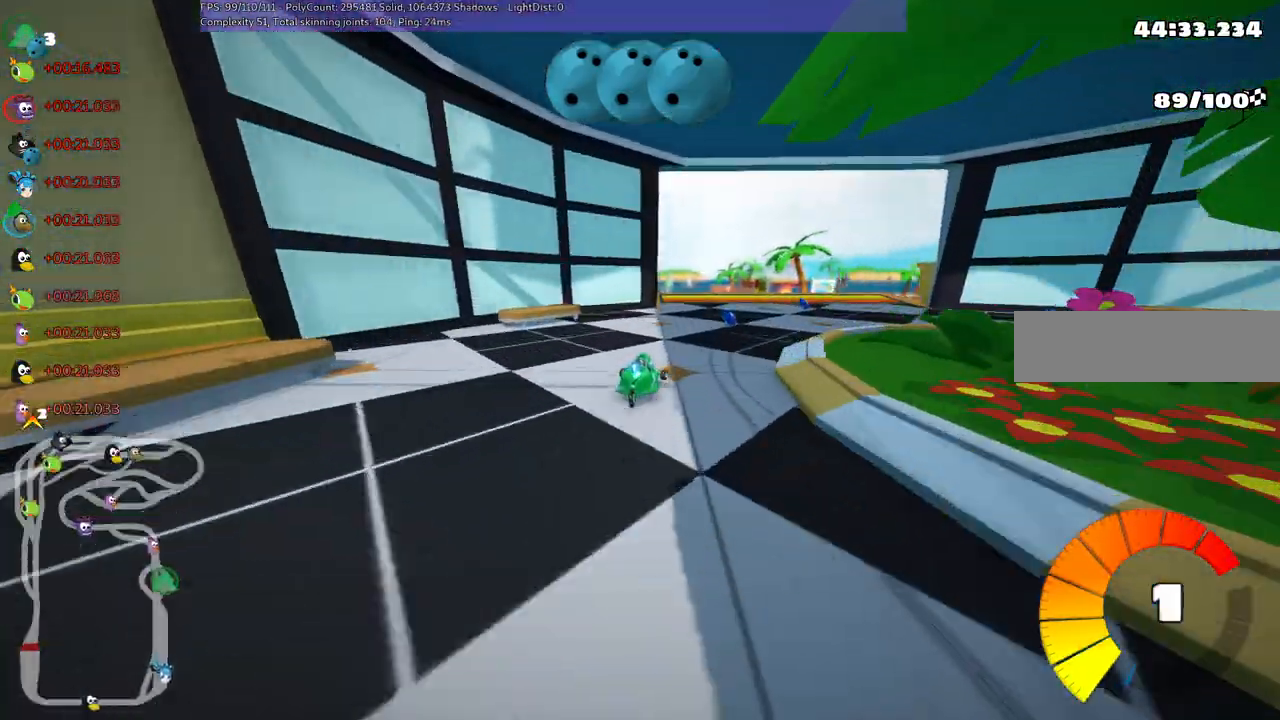
{"keys": ["up"], "events": [[133, "right", "up"], [217, "left", "down"], [217, "m", "down"], [367, "m", "up"], [417, "left", "up"]]}
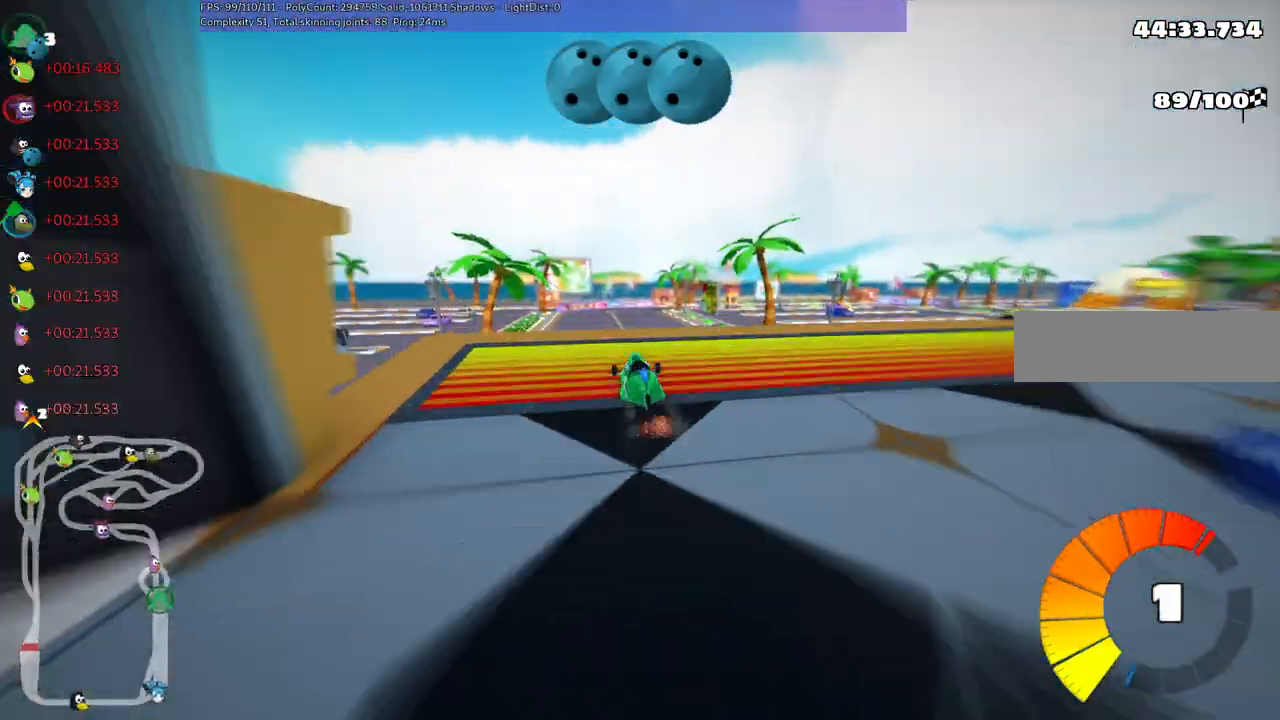
{"keys": ["left", "m", "up"], "events": [[100, "m", "down"], [100, "right", "down"], [183, "left", "down"], [283, "right", "up"]]}
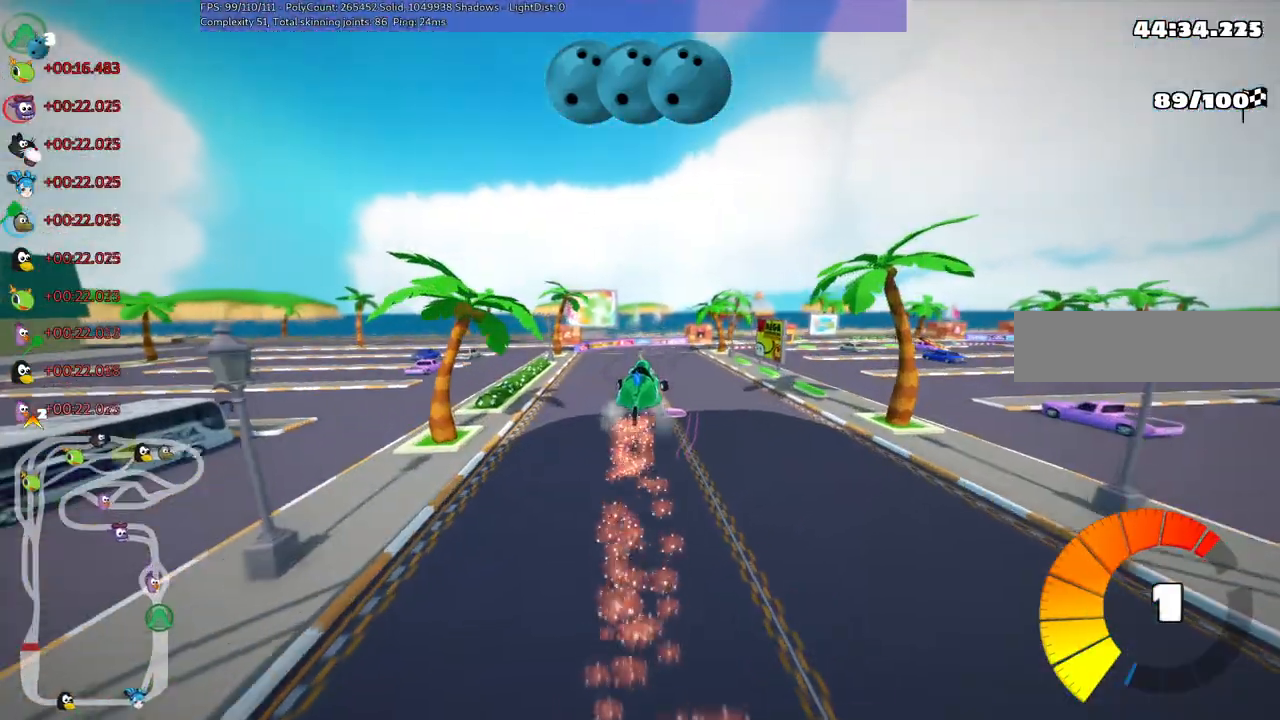
{"keys": ["m", "right", "up"], "events": [[17, "right", "down"], [300, "left", "up"]]}
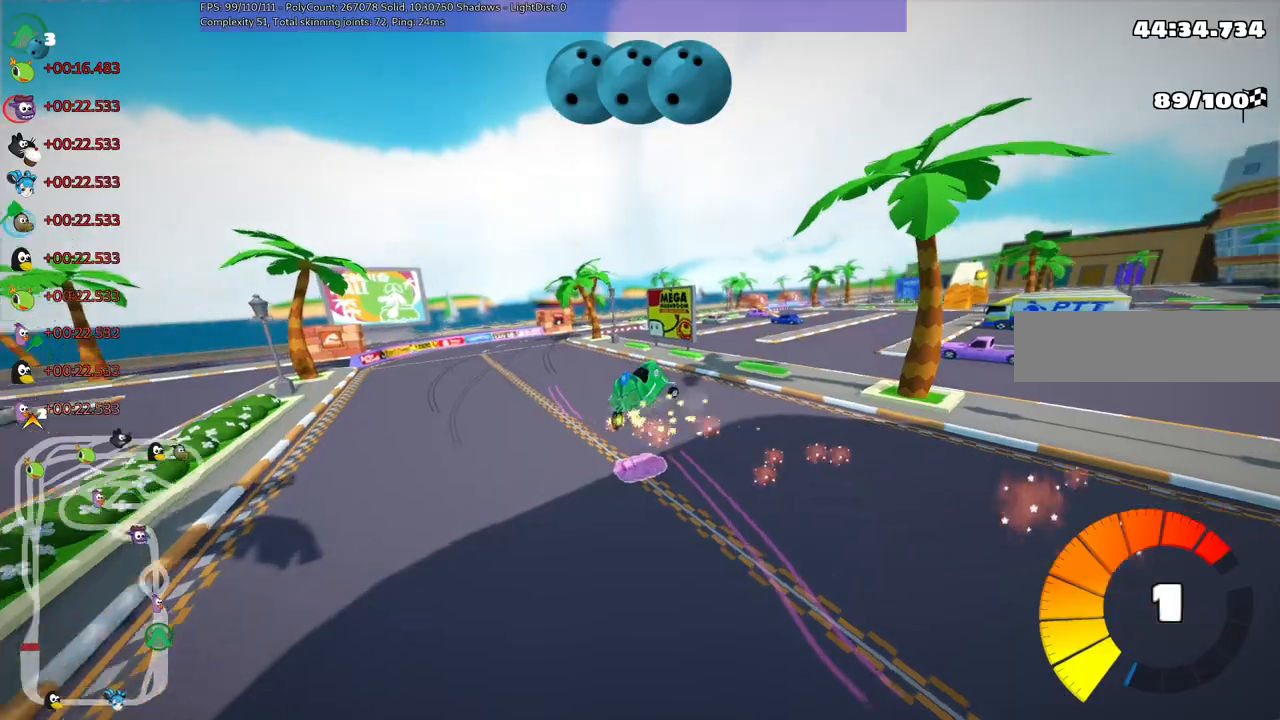
{"keys": ["m", "right", "up"], "events": []}
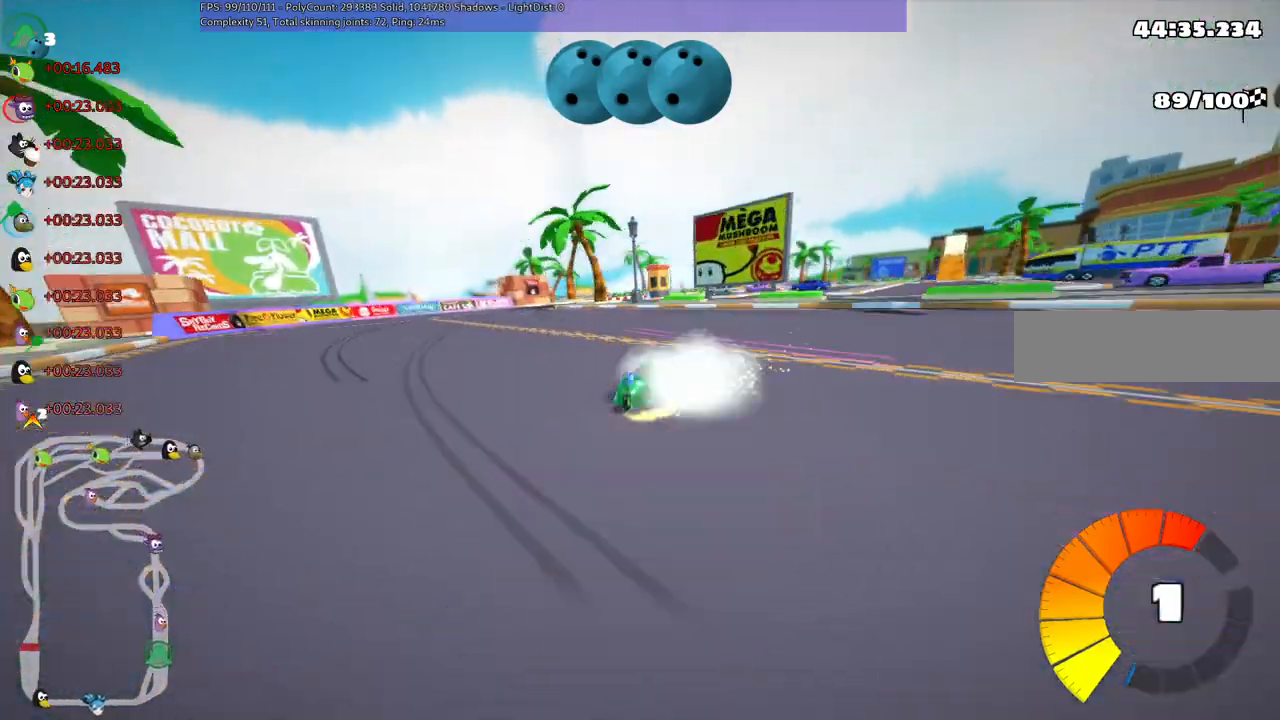
{"keys": ["m", "right", "up"], "events": [[150, "left", "down"], [283, "left", "up"]]}
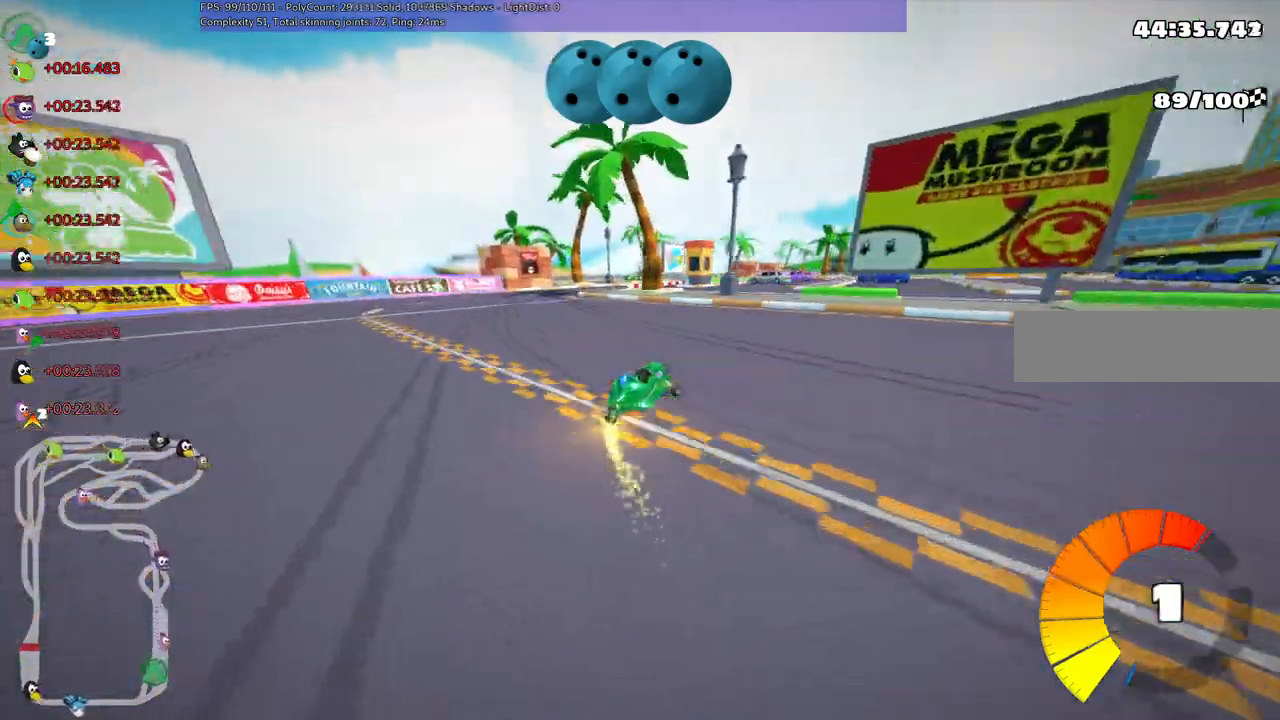
{"keys": ["left", "m", "up"]}